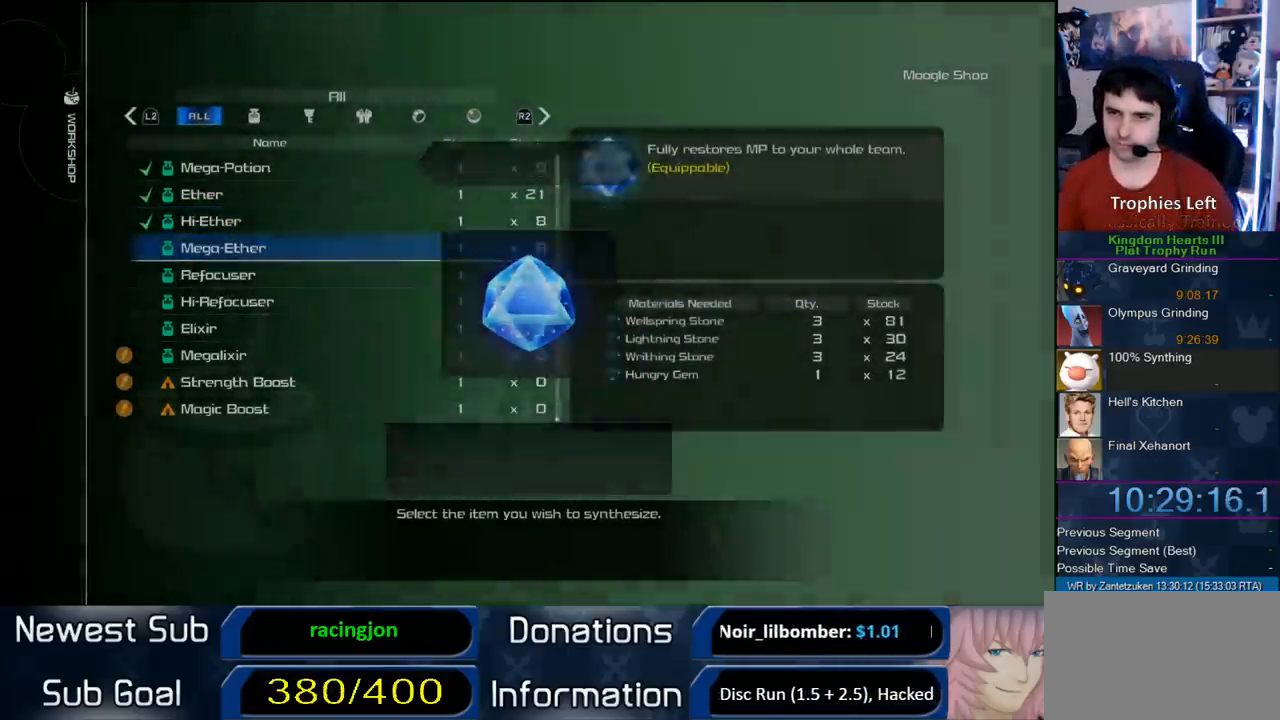
Gameplay with a controller (PlayStation layout); each line is a JSON object with the inputs held at the frame after it. "events" lists button and stick changes between this image and that frame as [ms after this image, input, new state], when the widget could be followed in between.
{"buttons": ["CIRCLE"], "left_stick": "center", "right_stick": "center", "events": [[217, "DPAD_DOWN", "down"], [317, "CIRCLE", "down"], [367, "DPAD_DOWN", "up"]]}
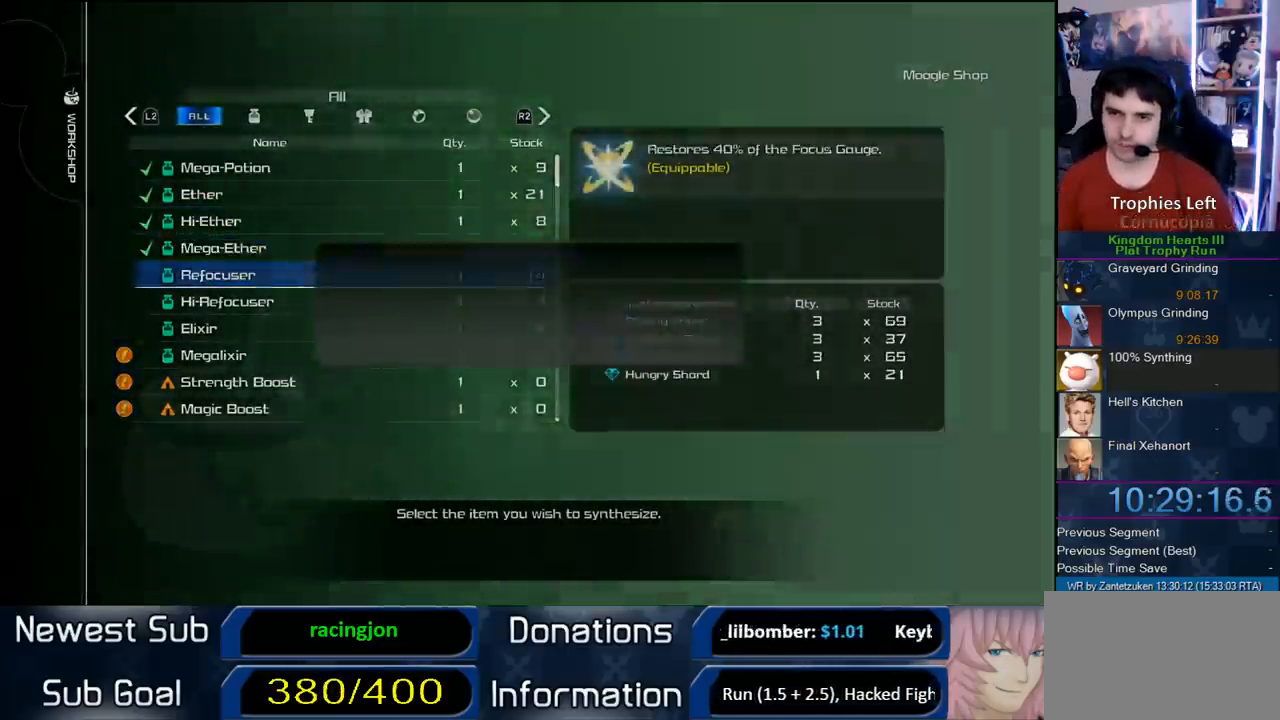
{"buttons": ["CIRCLE"], "left_stick": "center", "right_stick": "center", "events": [[67, "CIRCLE", "up"], [100, "DPAD_LEFT", "down"], [133, "CIRCLE", "down"], [217, "DPAD_LEFT", "up"], [300, "CIRCLE", "up"], [500, "CIRCLE", "down"]]}
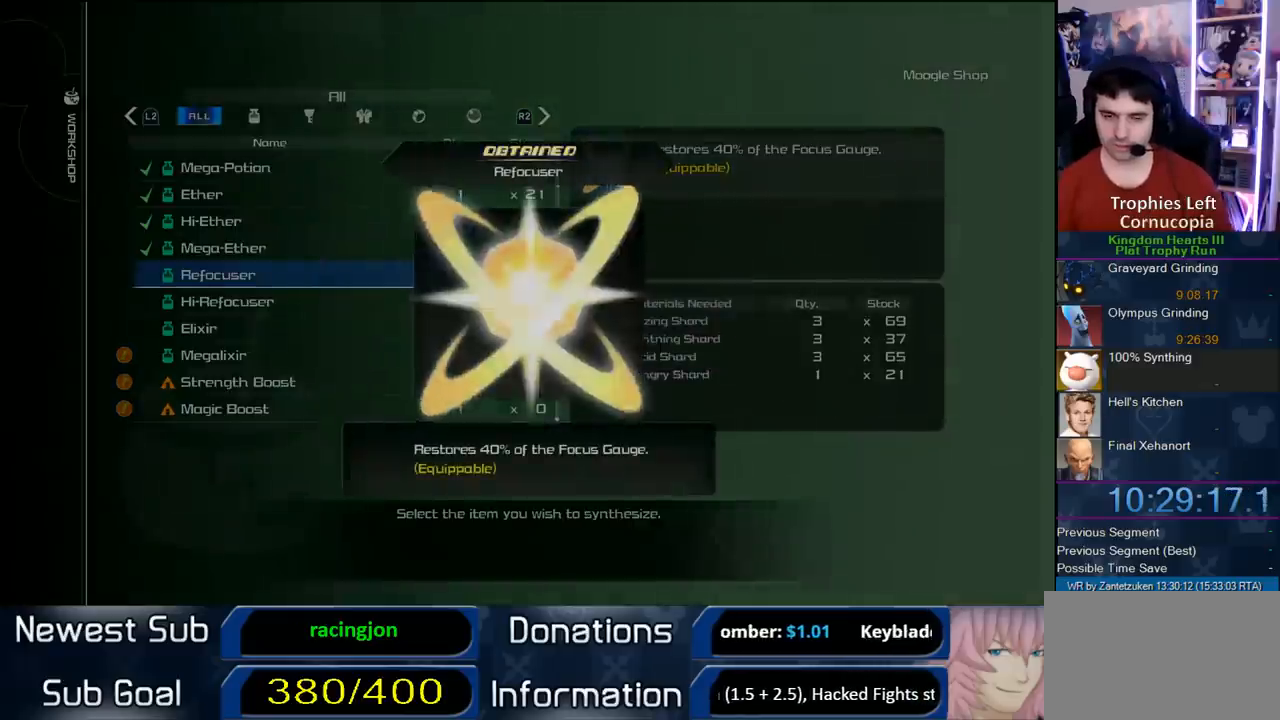
{"buttons": ["CIRCLE"], "left_stick": "center", "right_stick": "center", "events": [[133, "CIRCLE", "up"], [217, "CIRCLE", "down"], [367, "CIRCLE", "up"], [433, "CIRCLE", "down"]]}
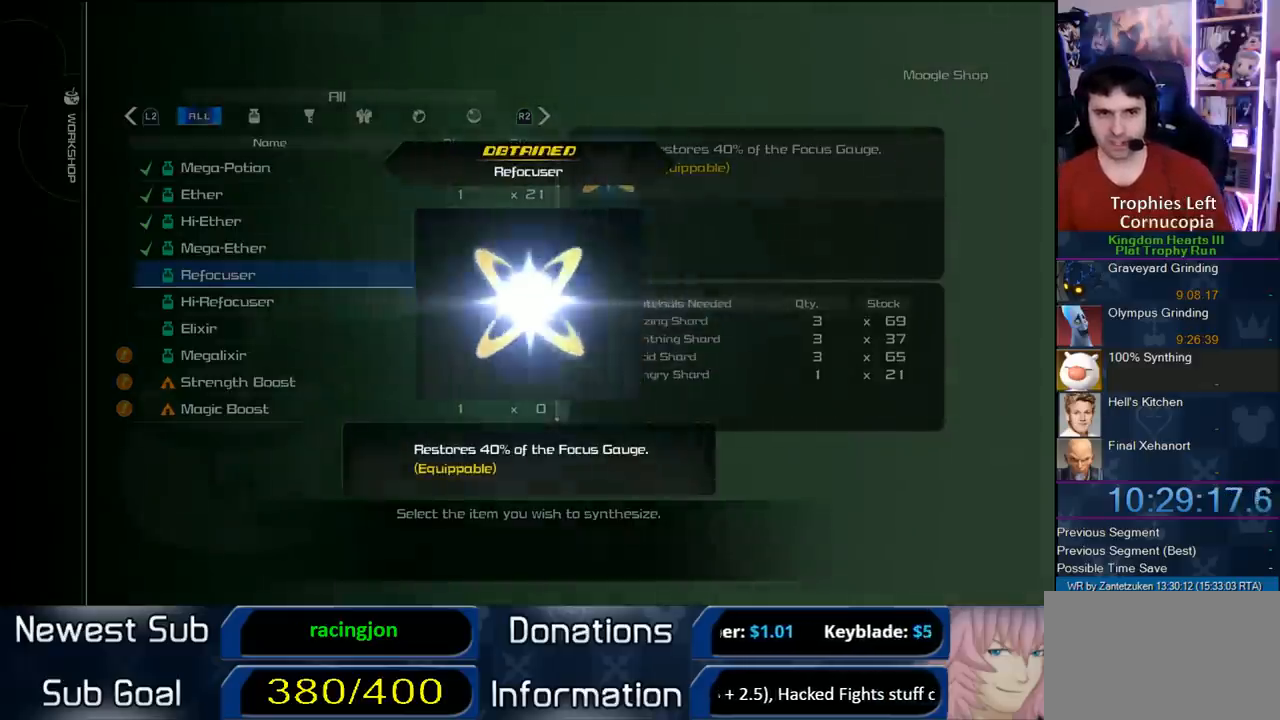
{"buttons": ["CIRCLE"], "left_stick": "center", "right_stick": "center", "events": [[50, "CIRCLE", "up"], [133, "CIRCLE", "down"], [200, "CIRCLE", "up"], [300, "CIRCLE", "down"], [400, "CIRCLE", "up"], [433, "CIRCLE", "down"]]}
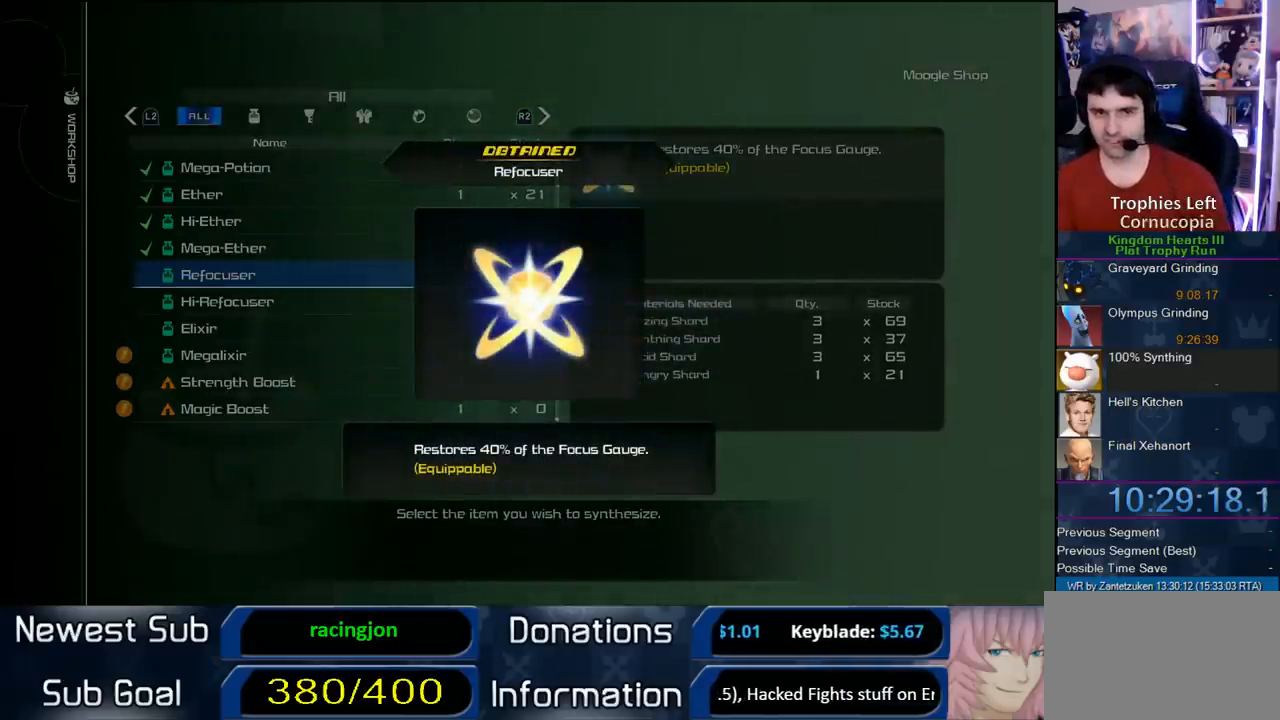
{"buttons": ["CIRCLE"], "left_stick": "center", "right_stick": "center", "events": [[233, "CIRCLE", "up"], [283, "CIRCLE", "down"]]}
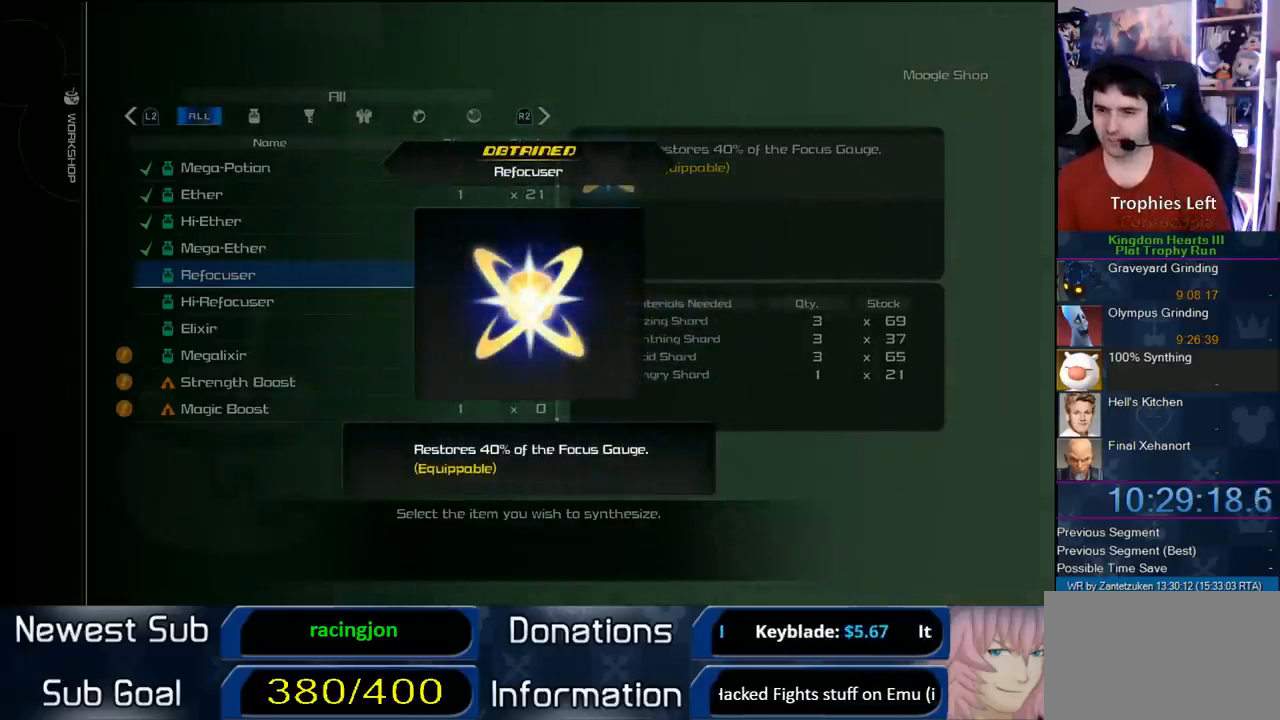
{"buttons": [], "left_stick": "center", "right_stick": "center", "events": [[300, "CIRCLE", "up"]]}
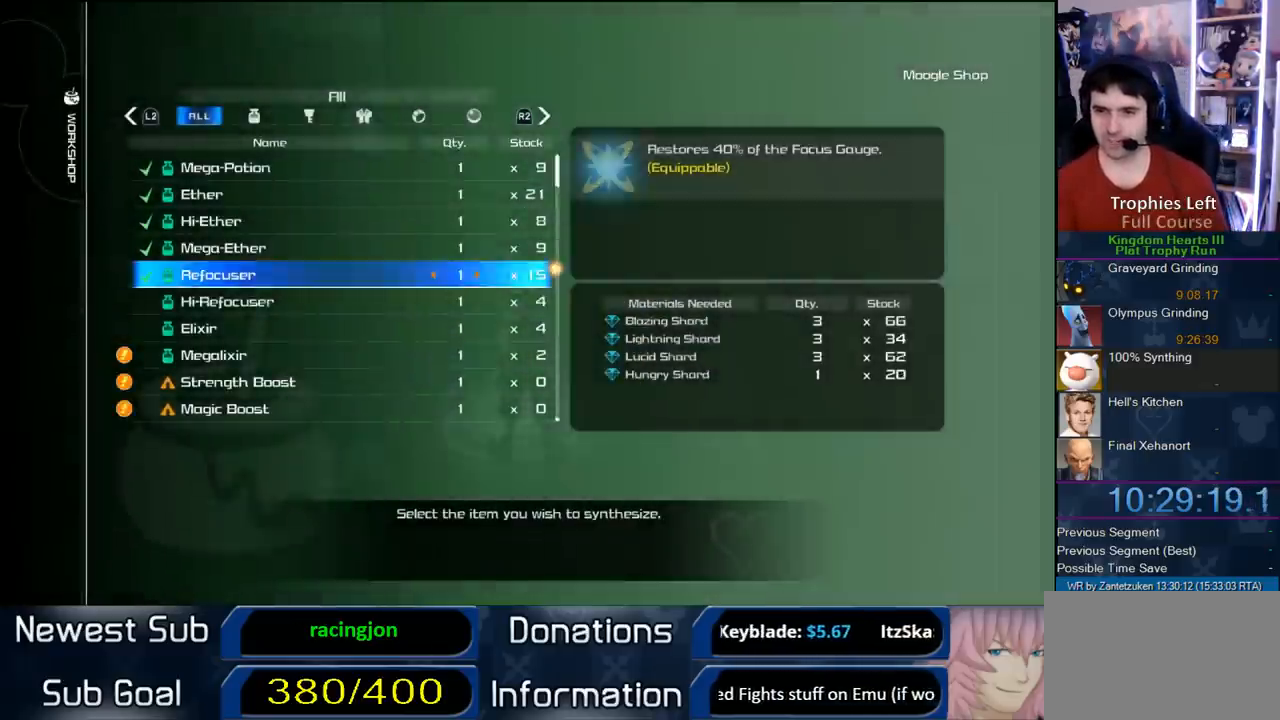
{"buttons": ["CIRCLE", "DPAD_LEFT"], "left_stick": "center", "right_stick": "center", "events": [[33, "DPAD_DOWN", "down"], [117, "CIRCLE", "down"], [167, "DPAD_DOWN", "up"], [317, "CIRCLE", "up"], [433, "DPAD_LEFT", "down"], [467, "CIRCLE", "down"]]}
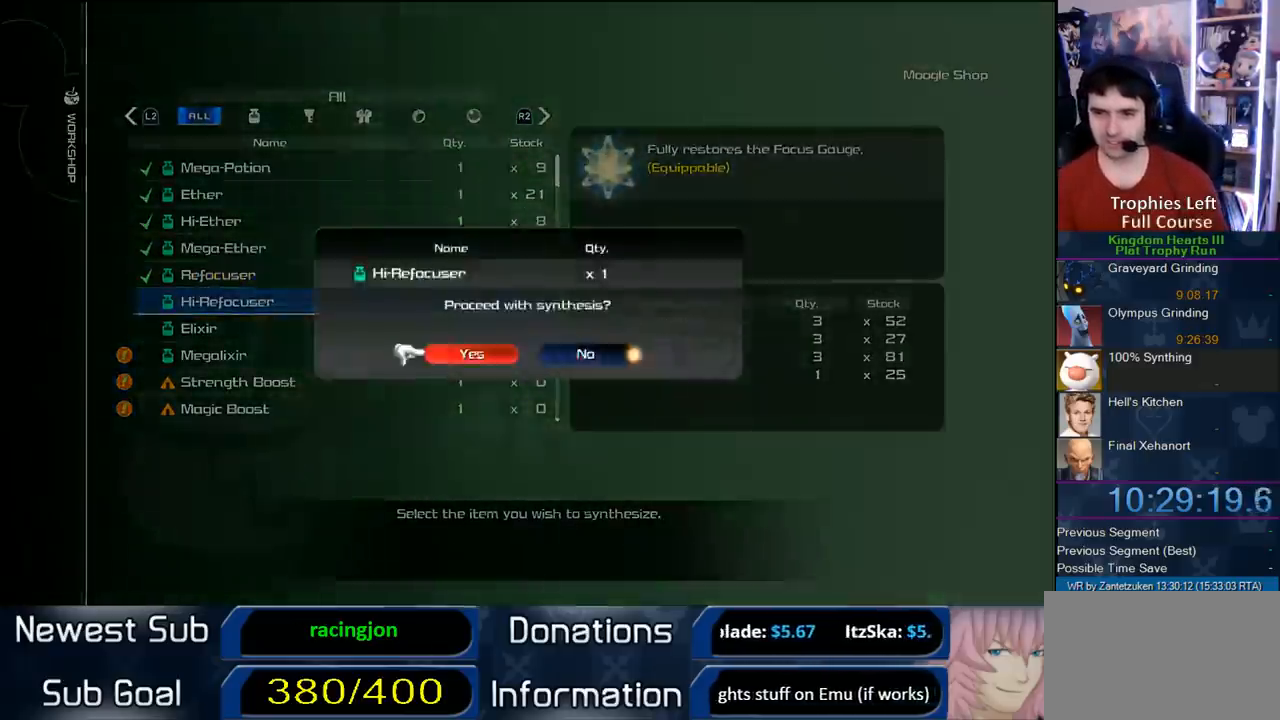
{"buttons": [], "left_stick": "center", "right_stick": "center", "events": [[33, "DPAD_LEFT", "up"], [67, "CIRCLE", "up"]]}
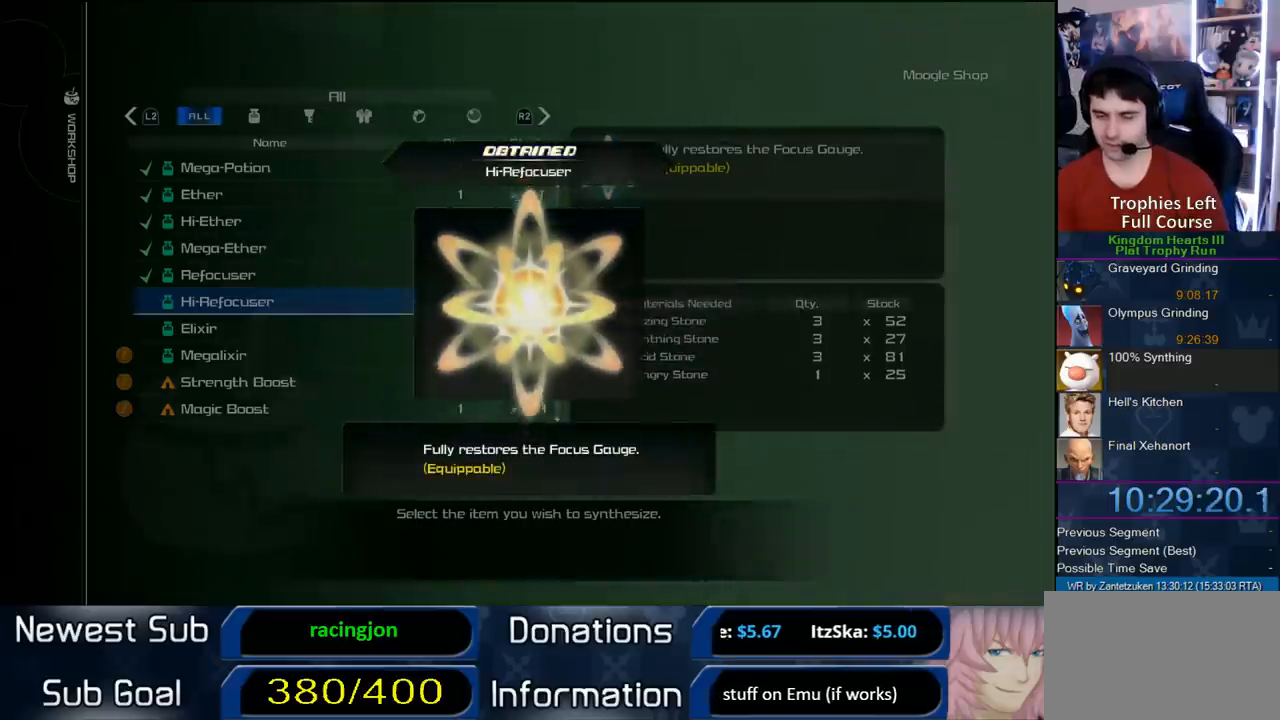
{"buttons": [], "left_stick": "center", "right_stick": "center", "events": [[117, "CIRCLE", "down"], [300, "CIRCLE", "up"], [417, "CIRCLE", "down"], [500, "CIRCLE", "up"]]}
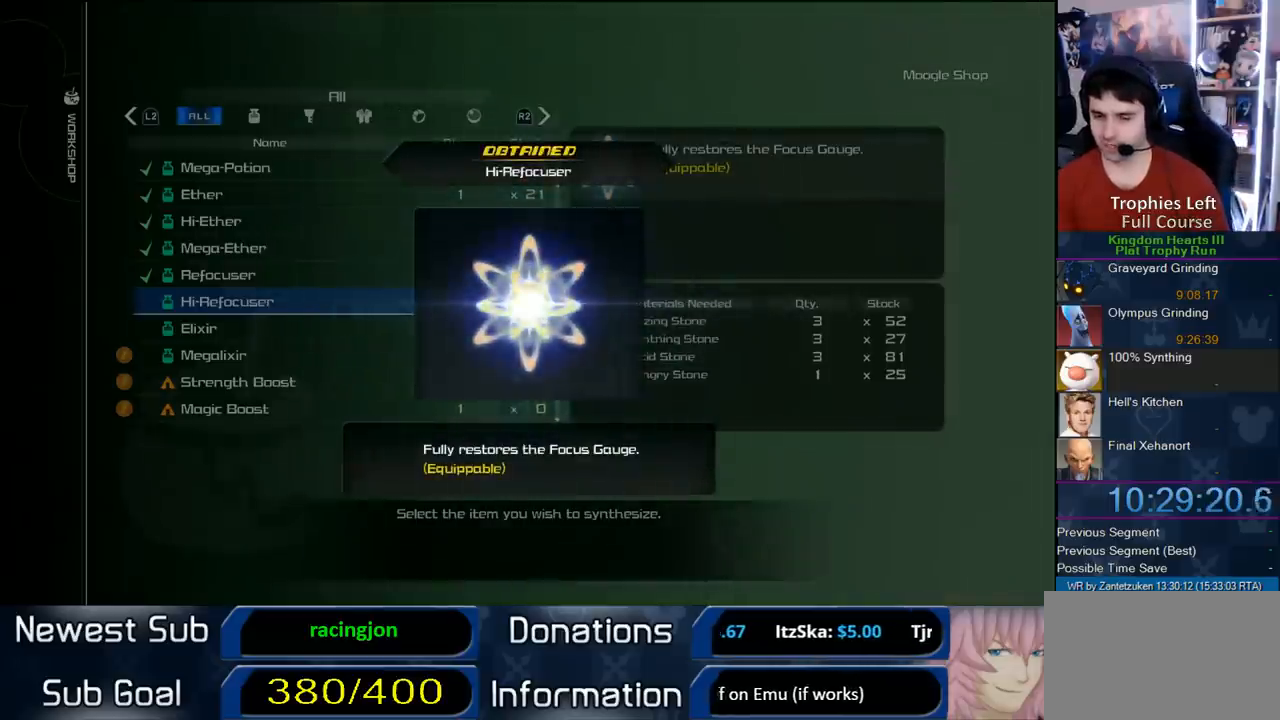
{"buttons": ["CIRCLE"], "left_stick": "center", "right_stick": "center", "events": [[83, "CIRCLE", "down"], [217, "CIRCLE", "up"], [283, "CIRCLE", "down"], [383, "CIRCLE", "up"], [467, "CIRCLE", "down"]]}
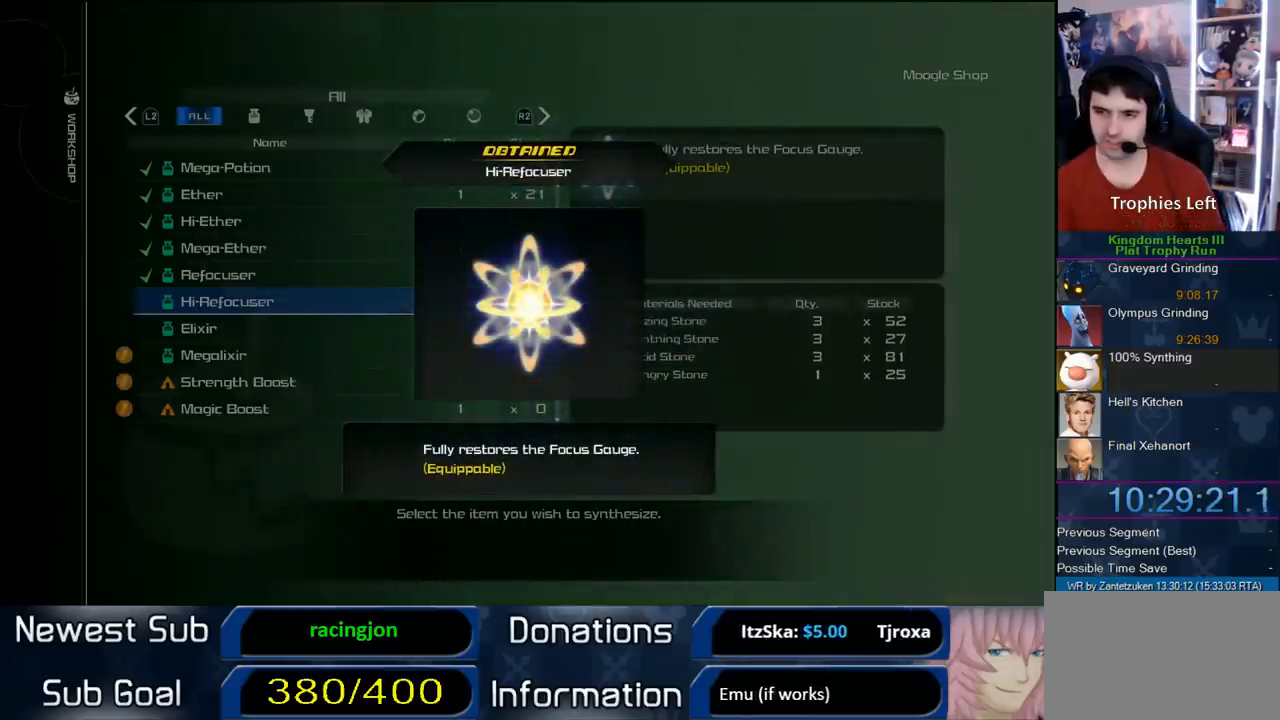
{"buttons": ["CIRCLE"], "left_stick": "center", "right_stick": "center", "events": [[100, "CIRCLE", "up"], [133, "CIRCLE", "down"], [217, "CIRCLE", "up"], [317, "CIRCLE", "down"], [417, "CIRCLE", "up"], [483, "CIRCLE", "down"]]}
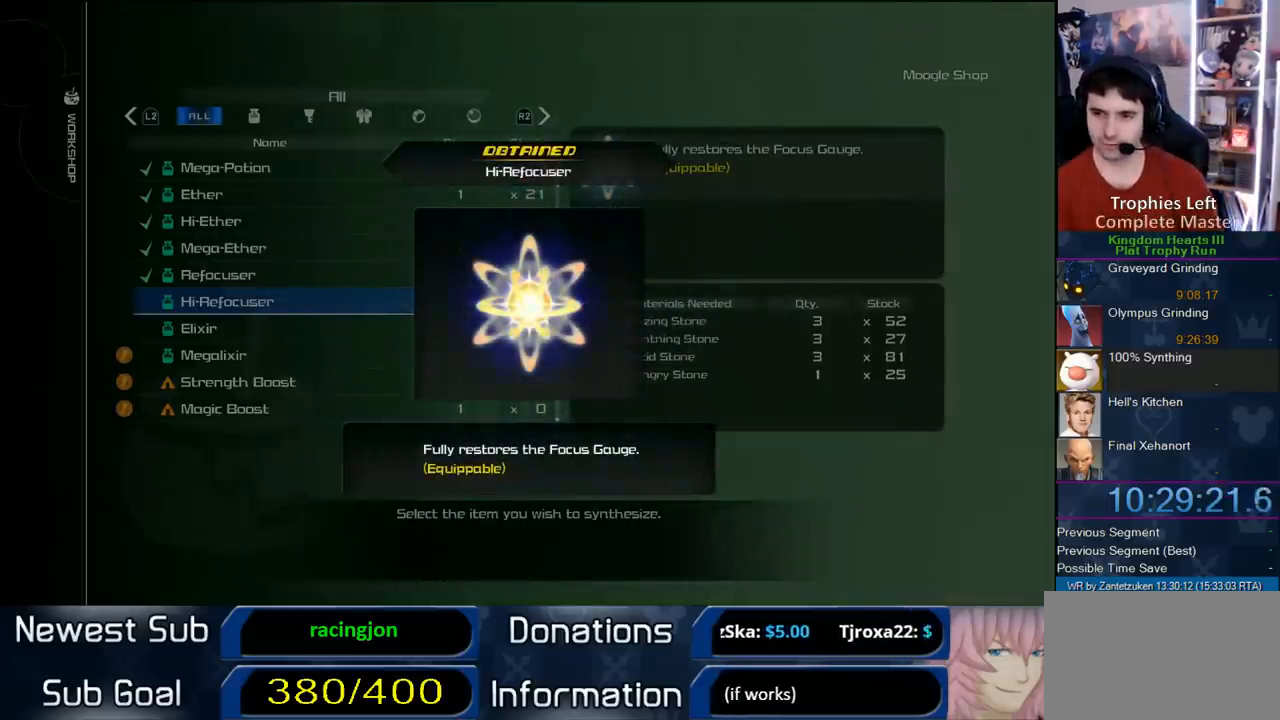
{"buttons": ["CIRCLE", "DPAD_DOWN"], "left_stick": "center", "right_stick": "center", "events": [[67, "CIRCLE", "up"], [133, "CIRCLE", "down"], [217, "CIRCLE", "up"], [400, "DPAD_DOWN", "down"], [433, "CIRCLE", "down"]]}
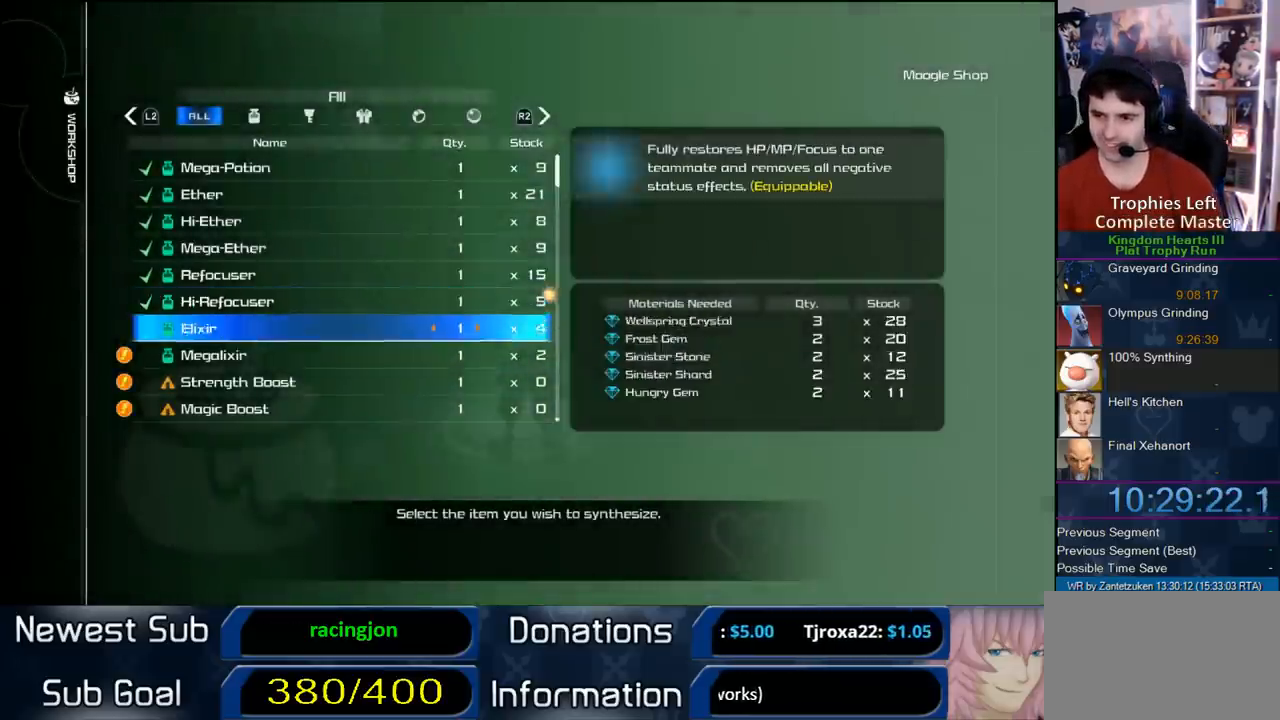
{"buttons": [], "left_stick": "center", "right_stick": "center", "events": [[17, "DPAD_DOWN", "up"], [183, "CIRCLE", "up"], [300, "DPAD_LEFT", "down"], [333, "CIRCLE", "down"], [383, "DPAD_LEFT", "up"], [467, "CIRCLE", "up"]]}
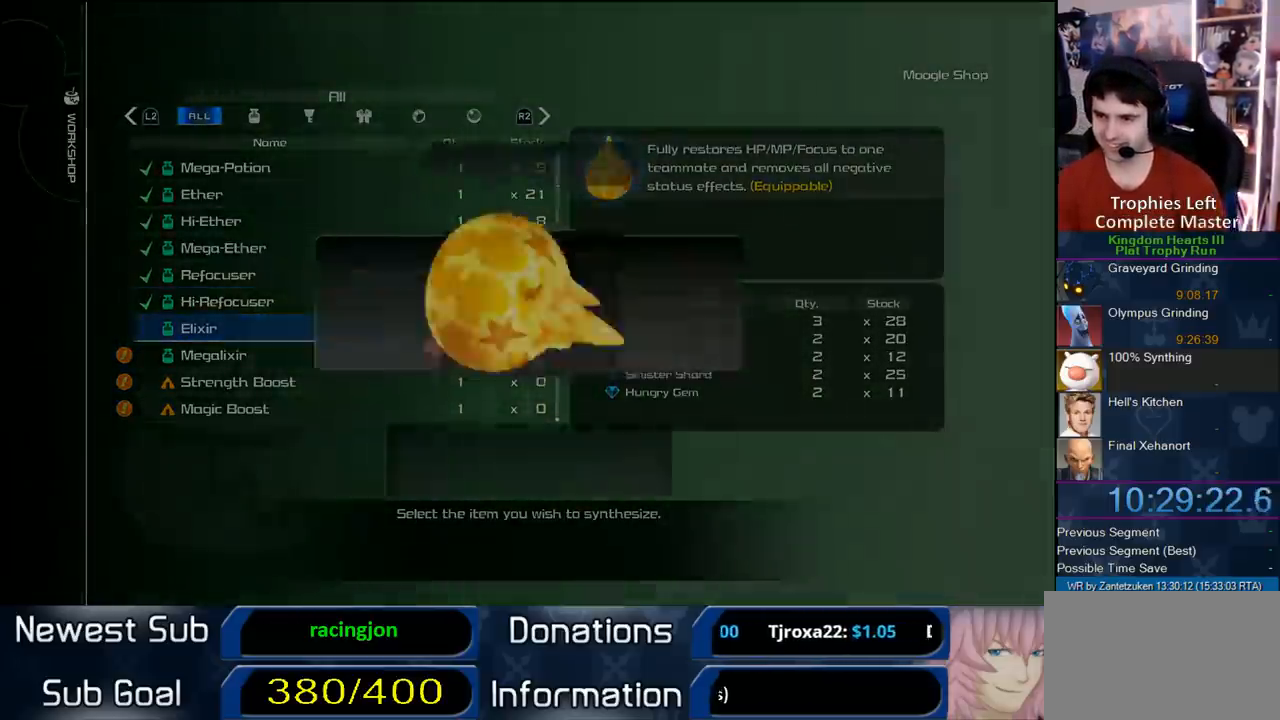
{"buttons": ["CIRCLE"], "left_stick": "center", "right_stick": "center", "events": [[483, "CIRCLE", "down"]]}
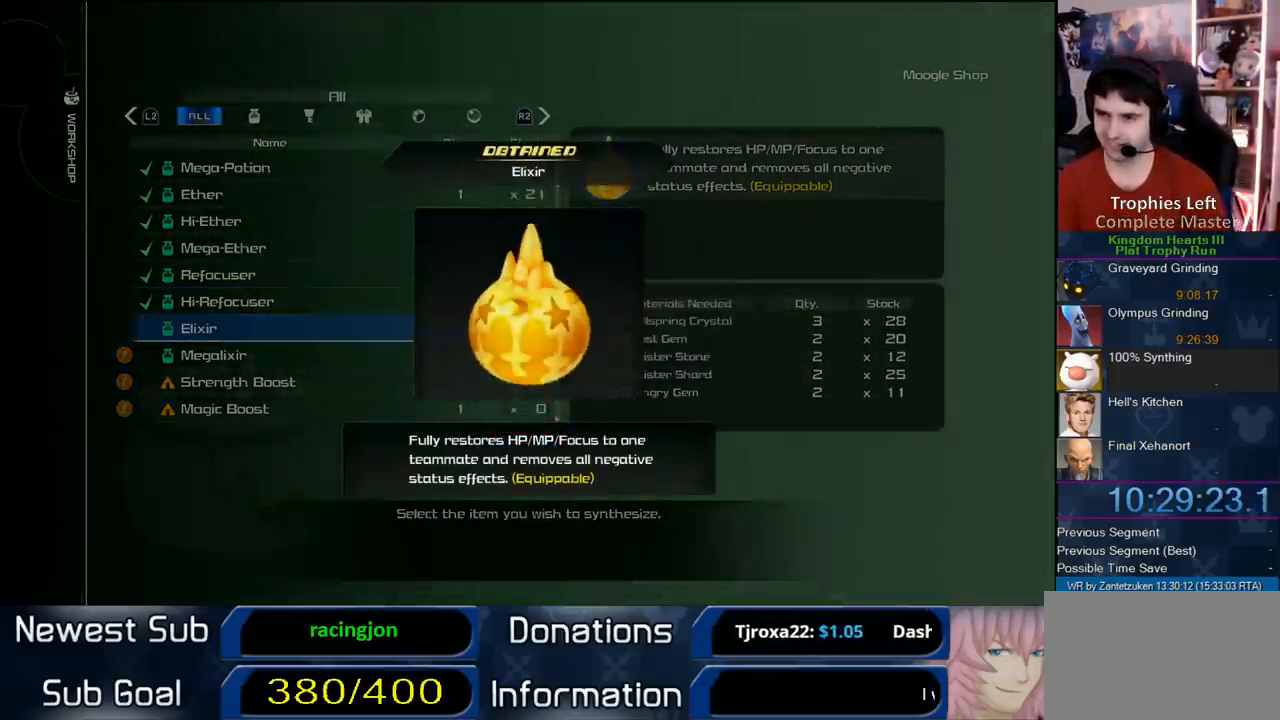
{"buttons": ["CIRCLE"], "left_stick": "center", "right_stick": "center", "events": [[100, "CIRCLE", "up"], [217, "CIRCLE", "down"], [383, "CIRCLE", "up"], [467, "CIRCLE", "down"]]}
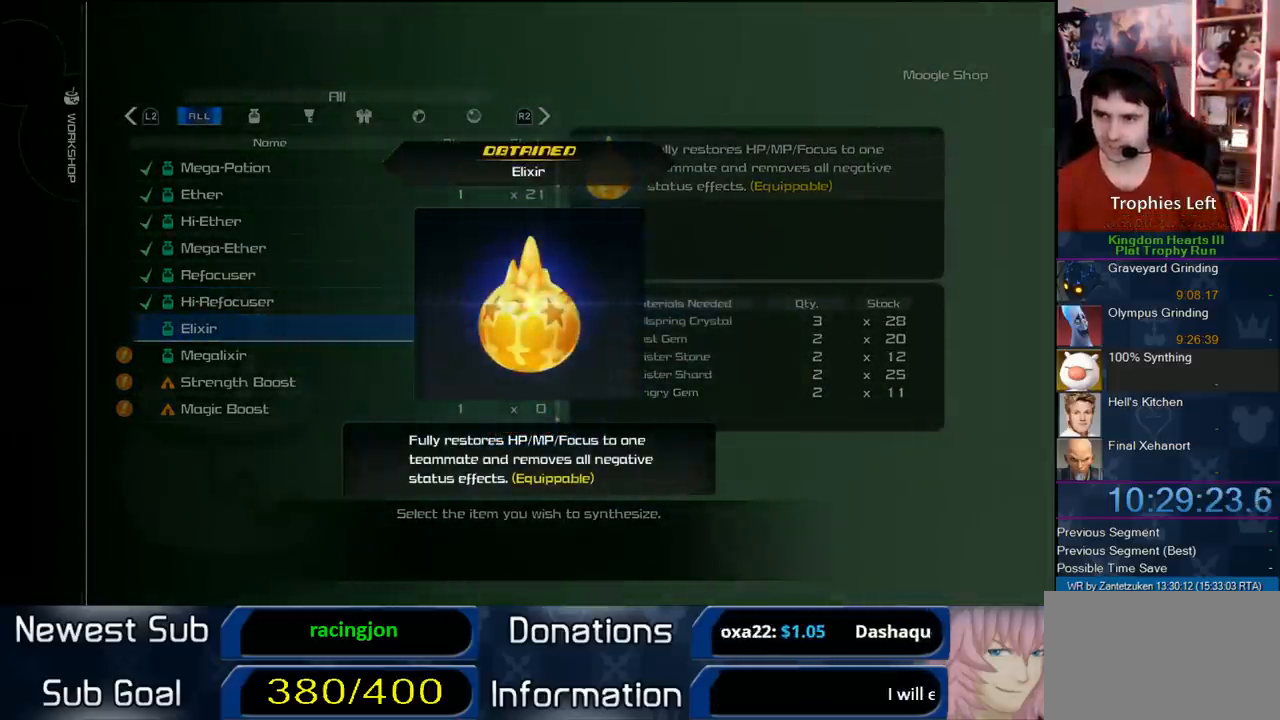
{"buttons": [], "left_stick": "center", "right_stick": "center", "events": [[67, "CIRCLE", "up"], [133, "CIRCLE", "down"], [250, "CIRCLE", "up"], [333, "CIRCLE", "down"], [467, "CIRCLE", "up"]]}
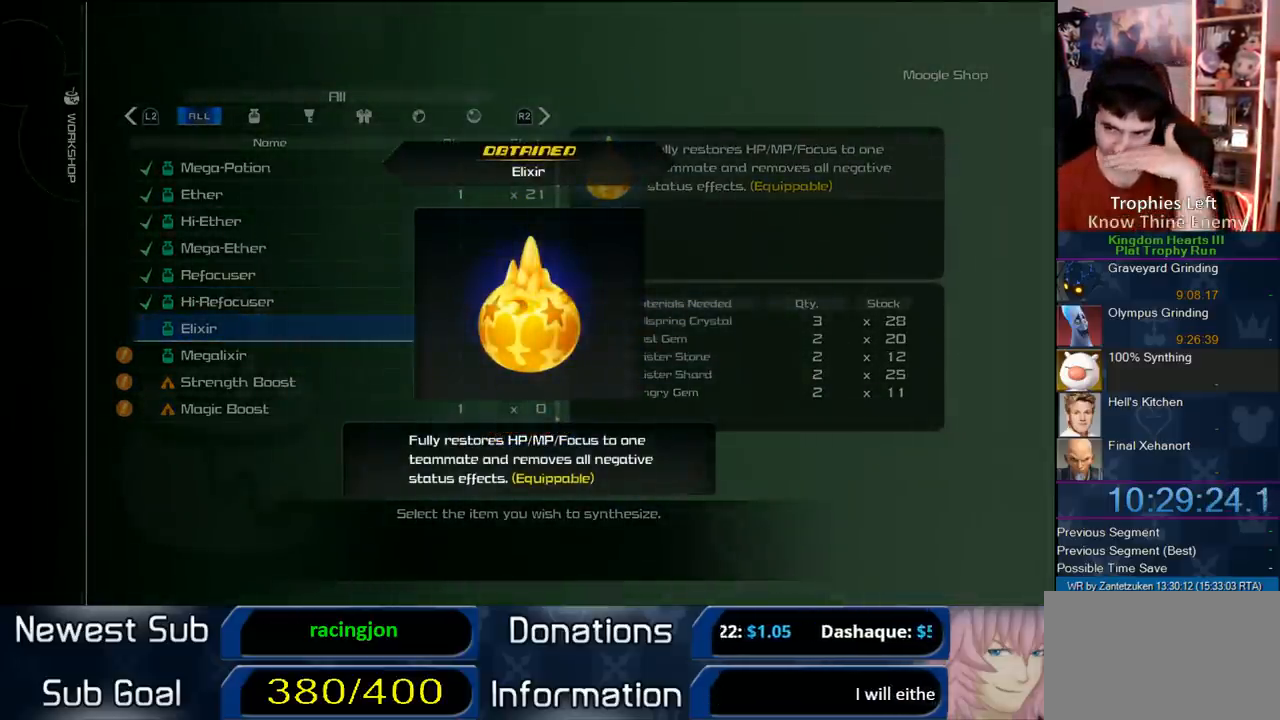
{"buttons": ["CIRCLE"], "left_stick": "center", "right_stick": "center", "events": [[17, "CIRCLE", "down"], [167, "CIRCLE", "up"], [200, "CIRCLE", "down"], [300, "CIRCLE", "up"], [367, "CIRCLE", "down"], [467, "CIRCLE", "up"], [483, "CIRCLE", "down"]]}
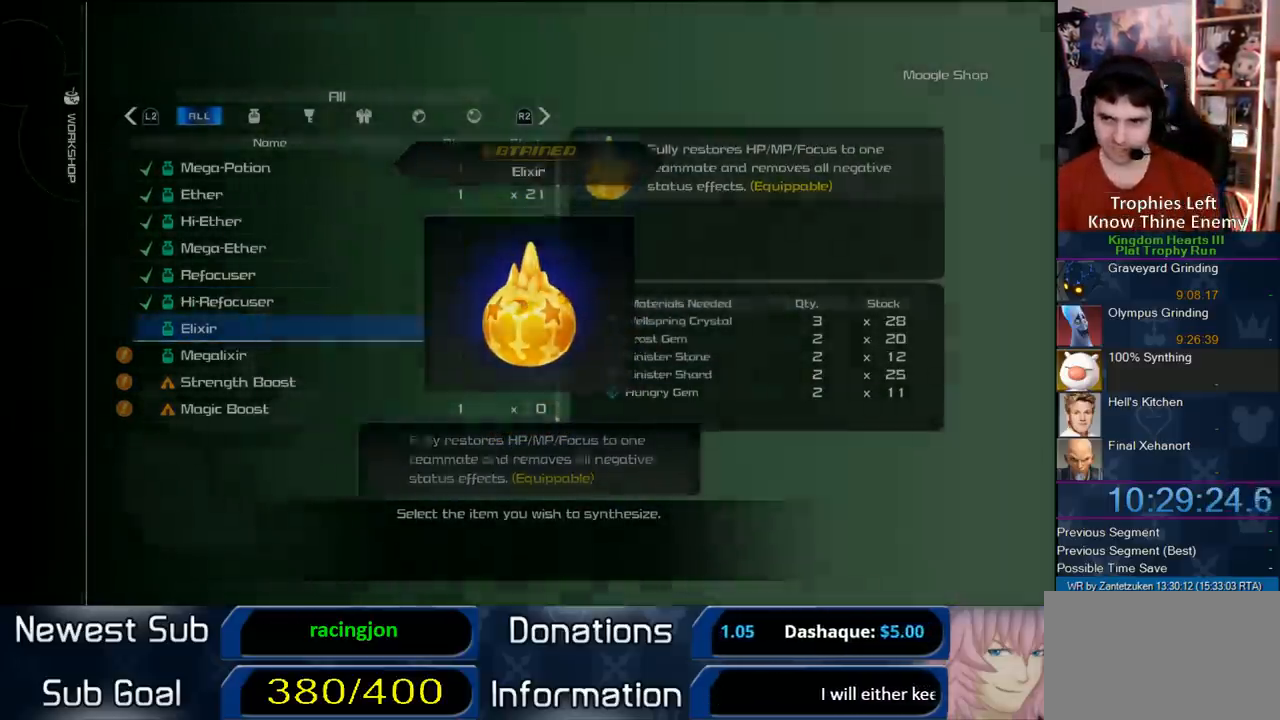
{"buttons": ["CIRCLE"], "left_stick": "center", "right_stick": "center", "events": [[117, "CIRCLE", "up"], [333, "DPAD_DOWN", "down"], [417, "CIRCLE", "down"], [433, "DPAD_DOWN", "up"]]}
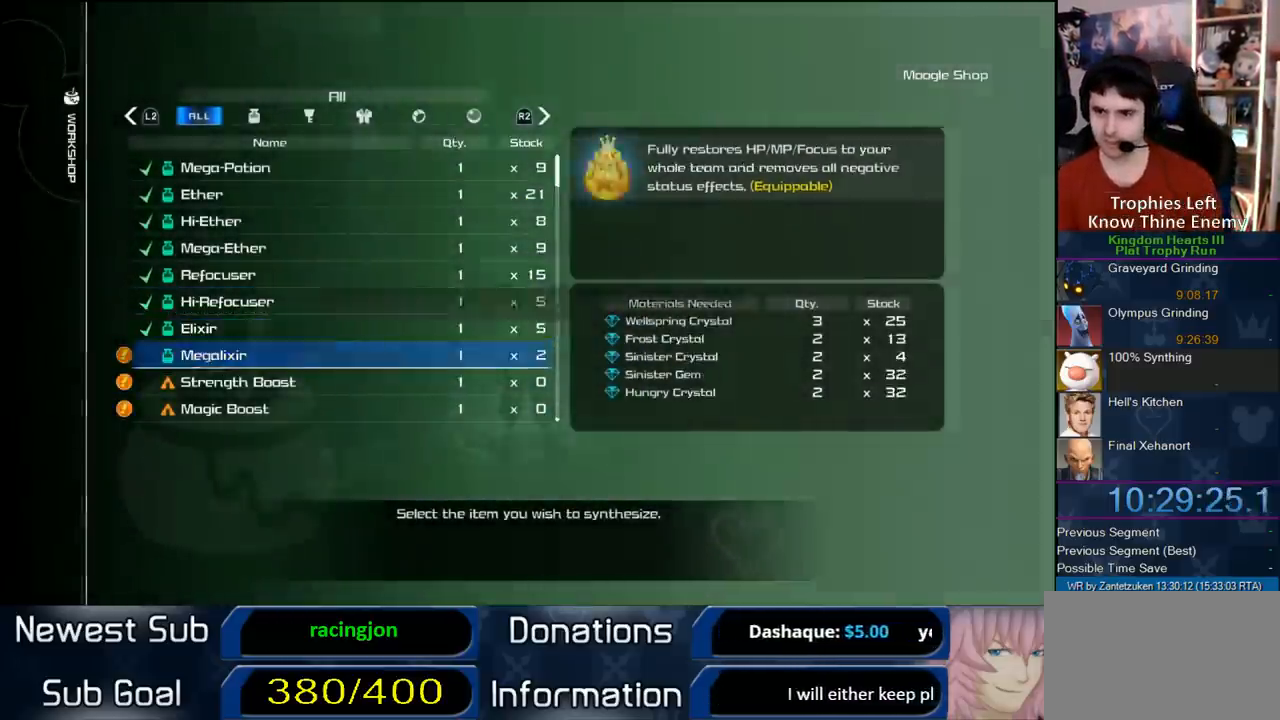
{"buttons": [], "left_stick": "center", "right_stick": "center", "events": [[83, "CIRCLE", "up"], [250, "DPAD_LEFT", "down"], [350, "CIRCLE", "down"], [350, "DPAD_LEFT", "up"], [483, "CIRCLE", "up"]]}
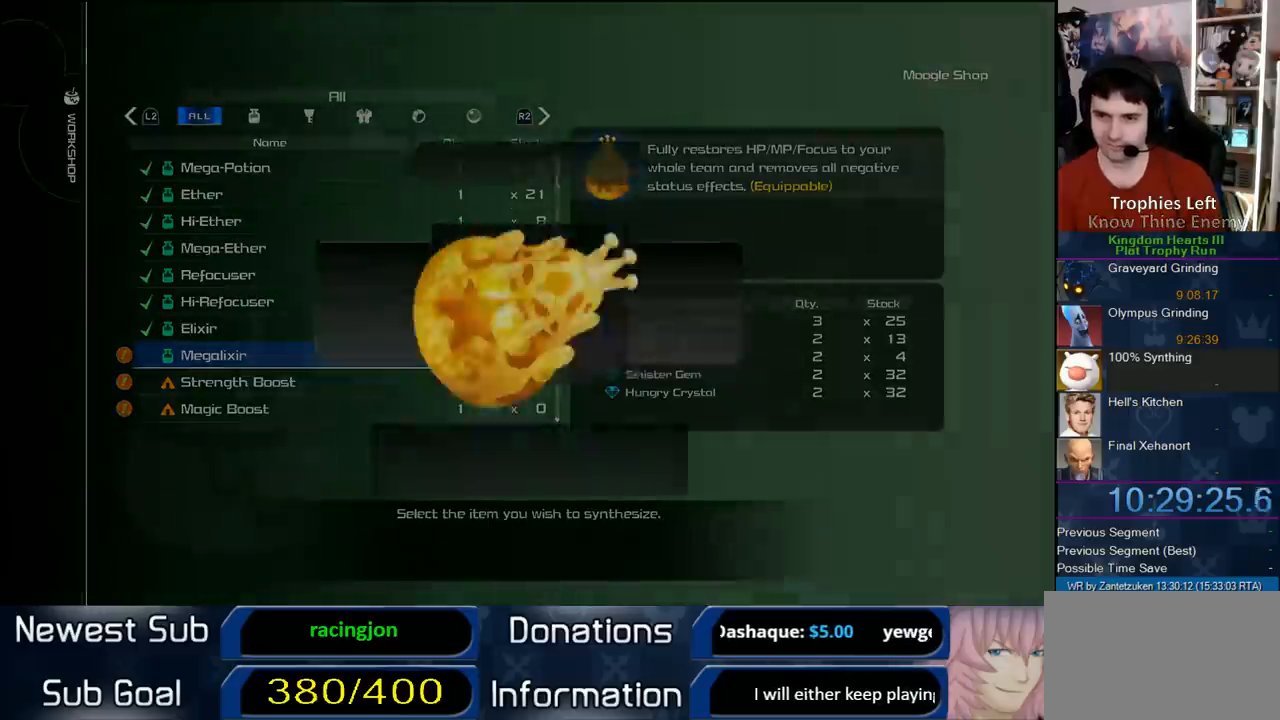
{"buttons": ["CIRCLE"], "left_stick": "center", "right_stick": "center", "events": [[450, "CIRCLE", "down"]]}
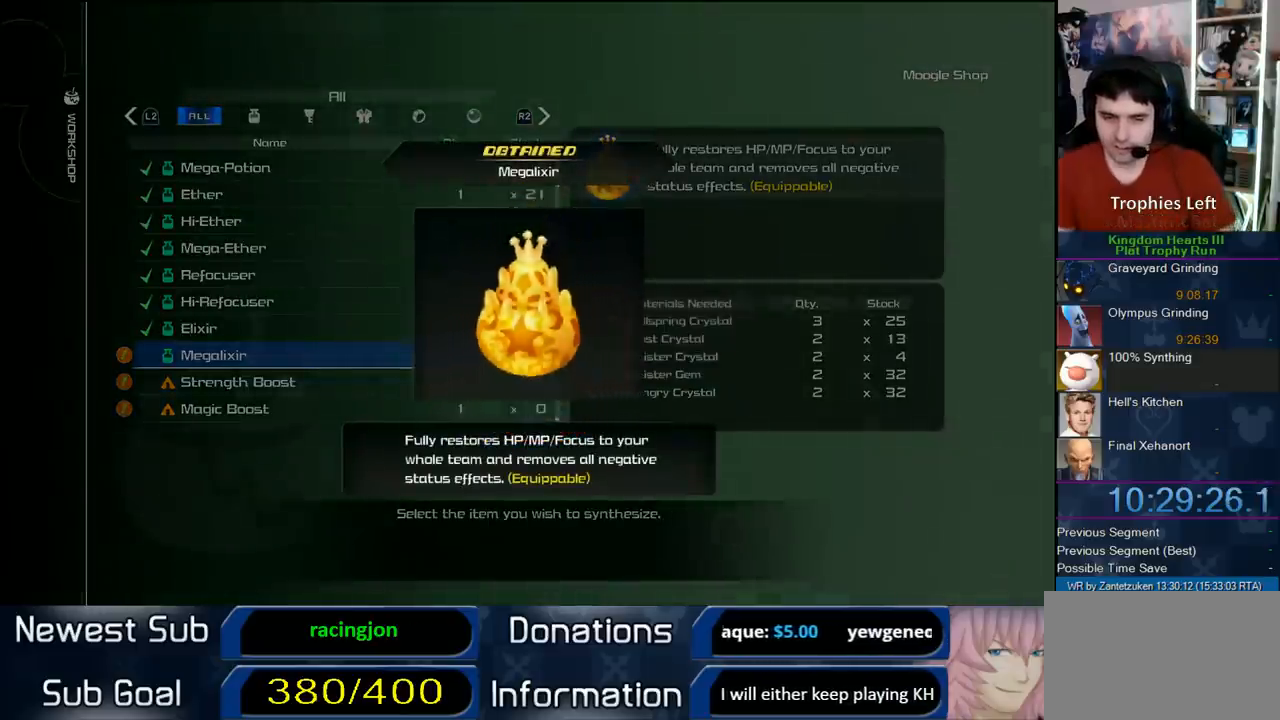
{"buttons": [], "left_stick": "center", "right_stick": "center", "events": [[217, "CIRCLE", "up"], [300, "CIRCLE", "down"], [383, "CIRCLE", "up"]]}
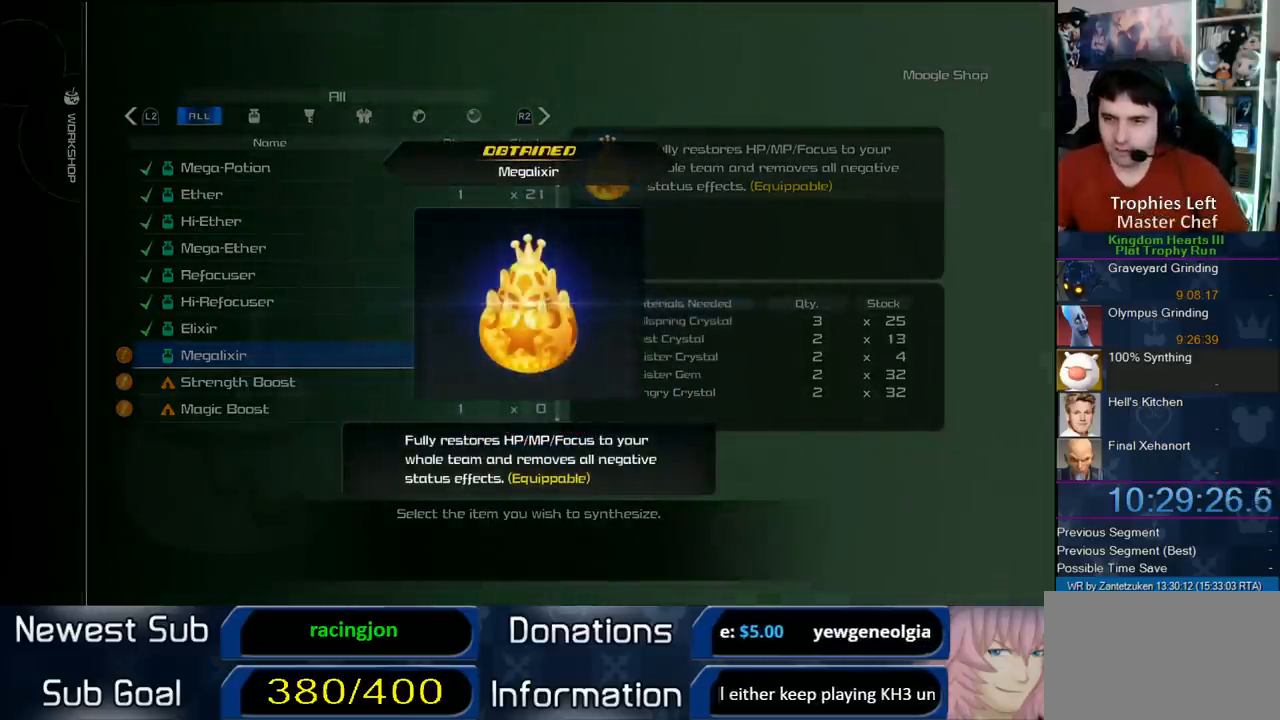
{"buttons": ["CIRCLE"], "left_stick": "center", "right_stick": "center", "events": [[17, "CIRCLE", "down"], [50, "CIRCLE", "up"], [150, "CIRCLE", "down"], [250, "CIRCLE", "up"], [317, "CIRCLE", "down"], [433, "CIRCLE", "up"], [467, "CIRCLE", "down"]]}
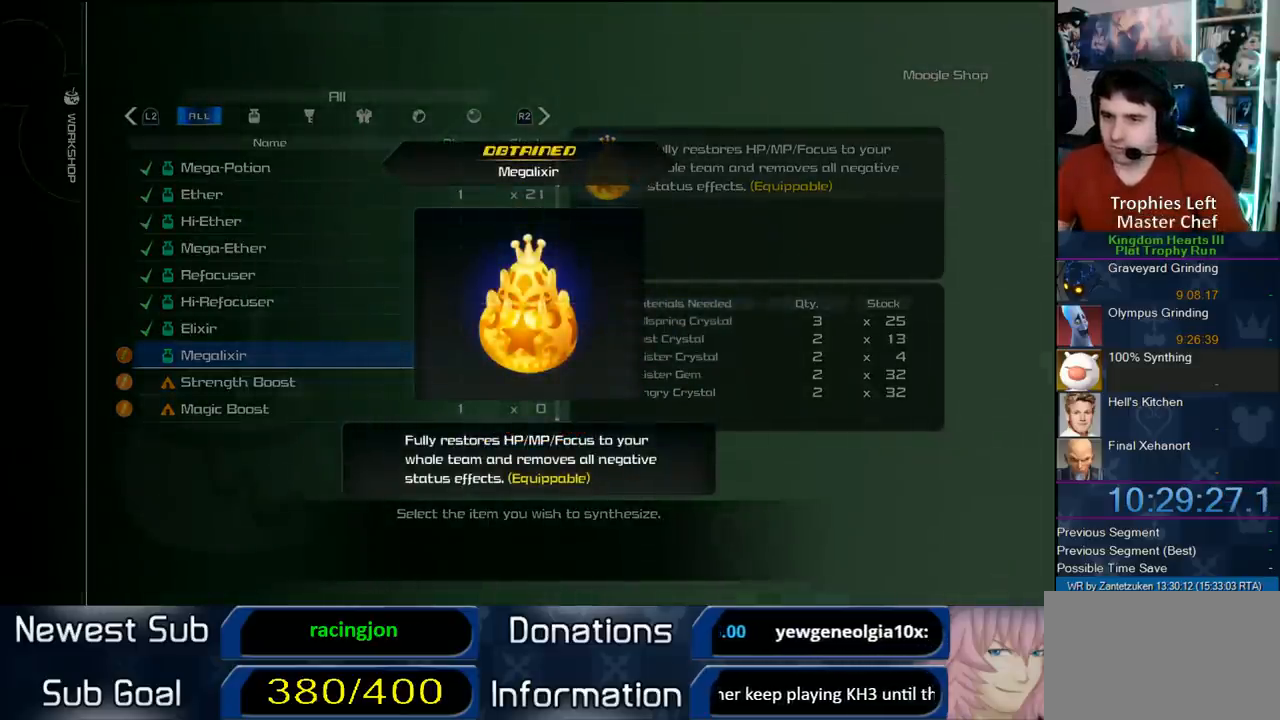
{"buttons": ["CIRCLE"], "left_stick": "center", "right_stick": "center", "events": [[100, "CIRCLE", "up"], [133, "CIRCLE", "down"], [250, "CIRCLE", "up"], [450, "CIRCLE", "down"]]}
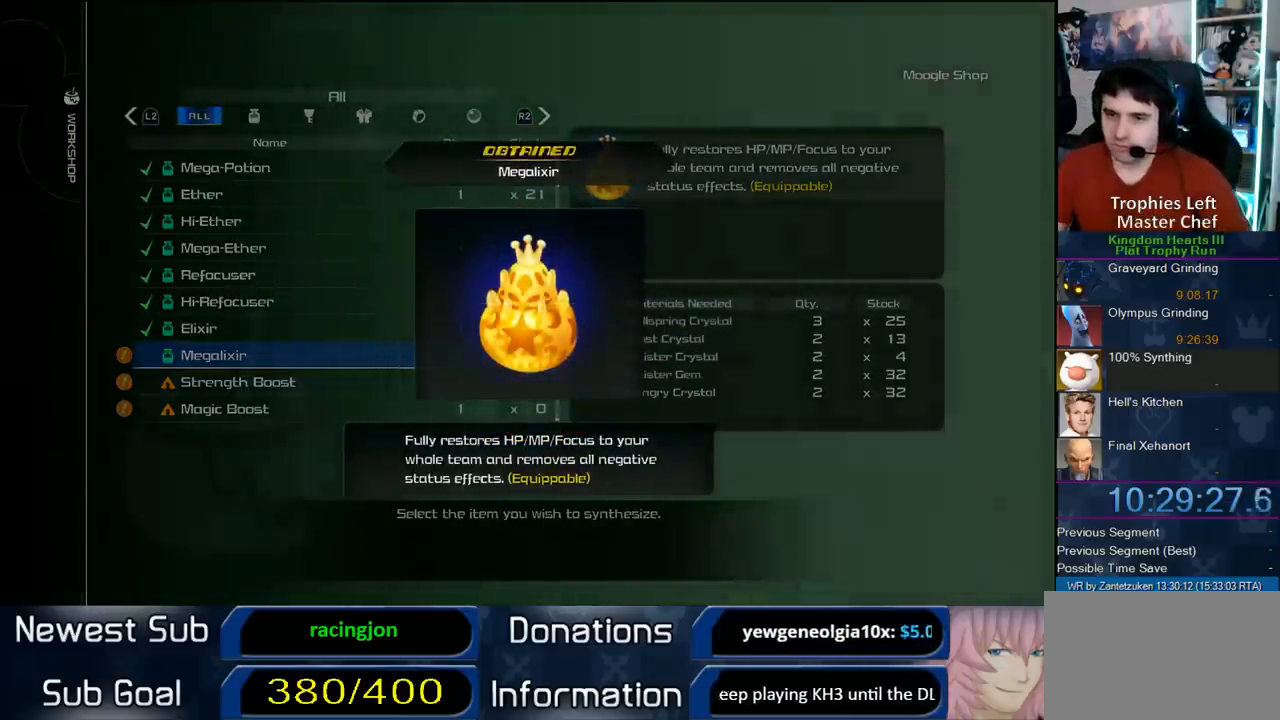
{"buttons": ["CIRCLE"], "left_stick": "center", "right_stick": "center", "events": [[50, "CIRCLE", "up"], [383, "DPAD_DOWN", "down"], [417, "CIRCLE", "down"], [500, "DPAD_DOWN", "up"]]}
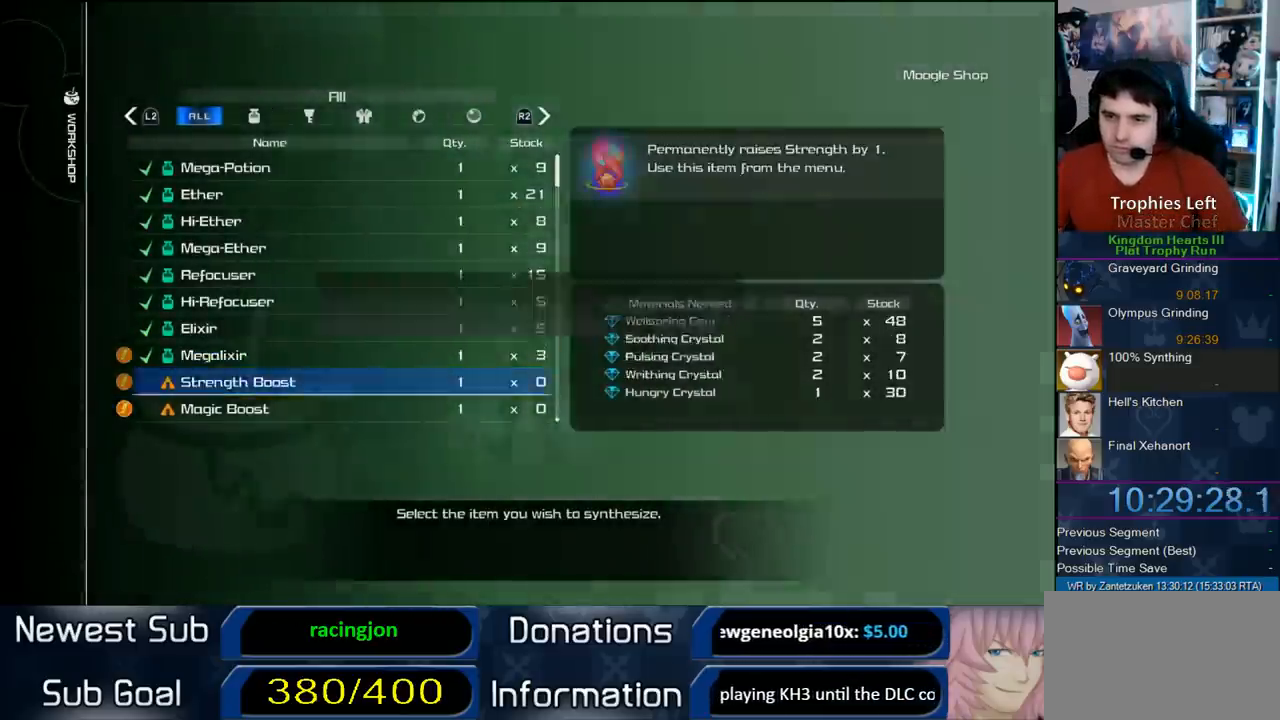
{"buttons": [], "left_stick": "center", "right_stick": "center", "events": [[167, "CIRCLE", "up"], [283, "DPAD_LEFT", "down"], [350, "CIRCLE", "down"], [417, "DPAD_LEFT", "up"], [483, "CIRCLE", "up"]]}
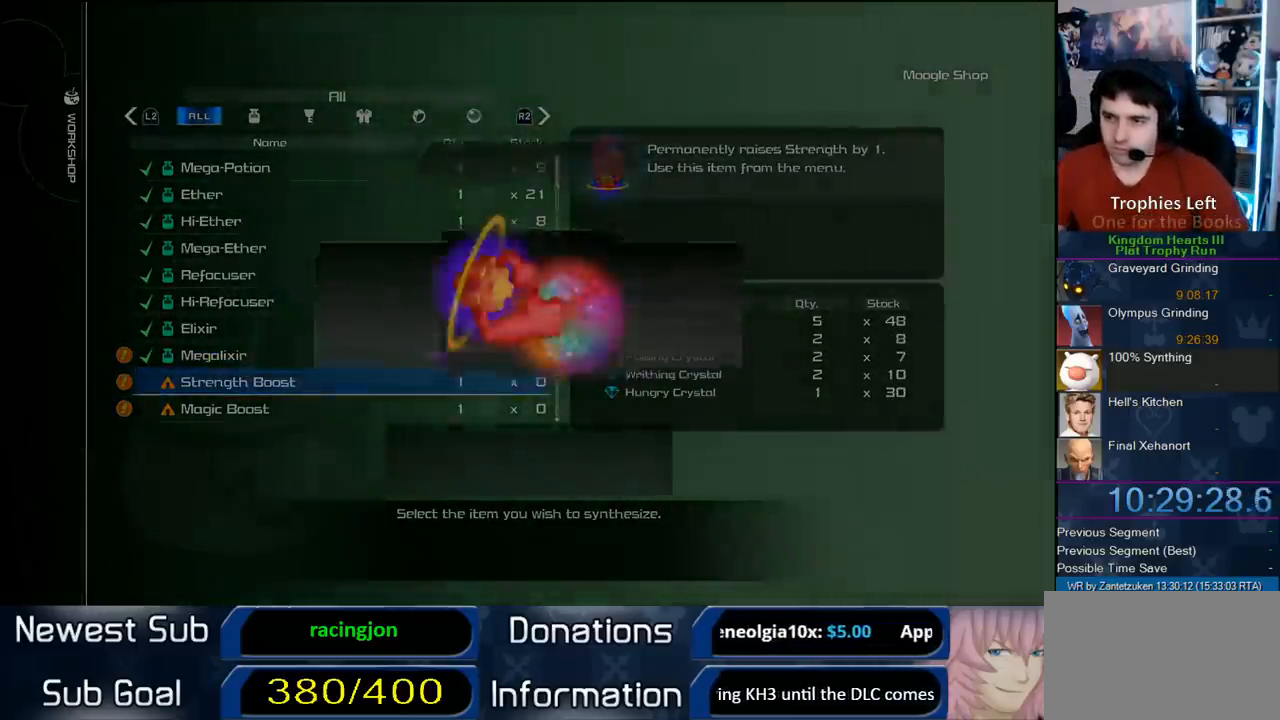
{"buttons": ["CIRCLE"], "left_stick": "center", "right_stick": "center", "events": [[433, "CIRCLE", "down"]]}
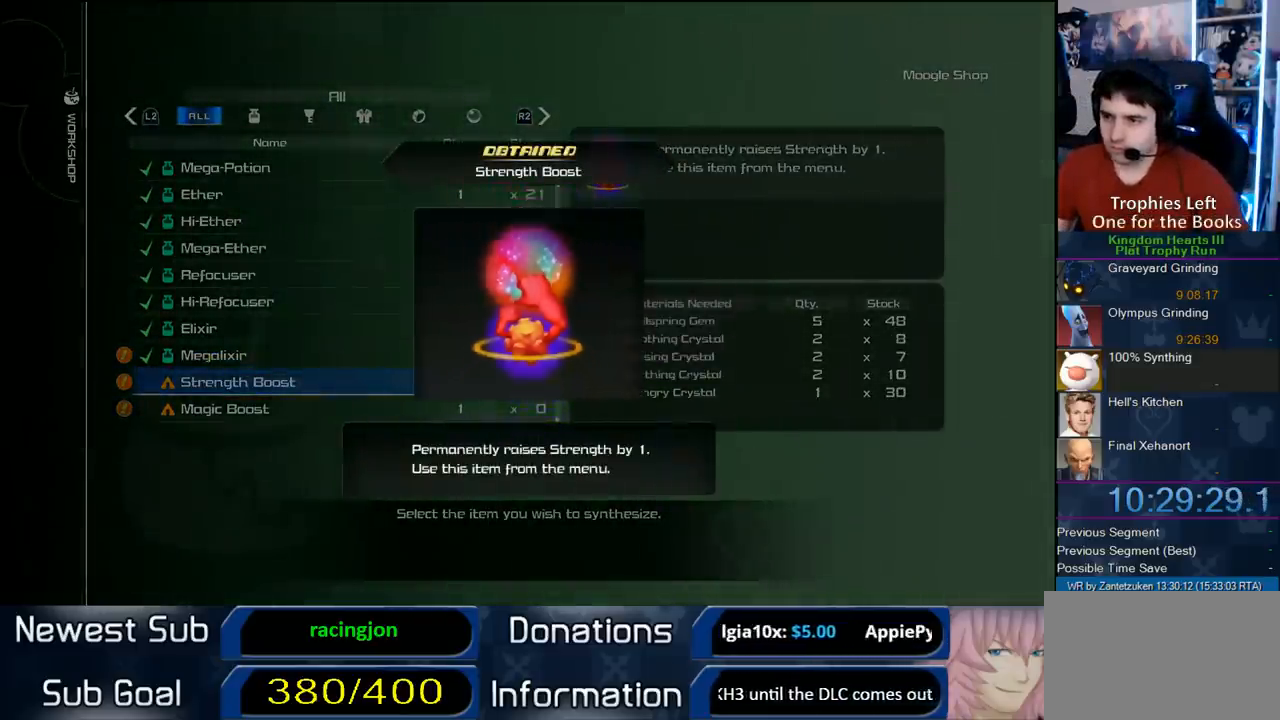
{"buttons": [], "left_stick": "center", "right_stick": "center", "events": [[100, "CIRCLE", "up"], [133, "CIRCLE", "down"], [267, "CIRCLE", "up"], [333, "CIRCLE", "down"], [433, "CIRCLE", "up"]]}
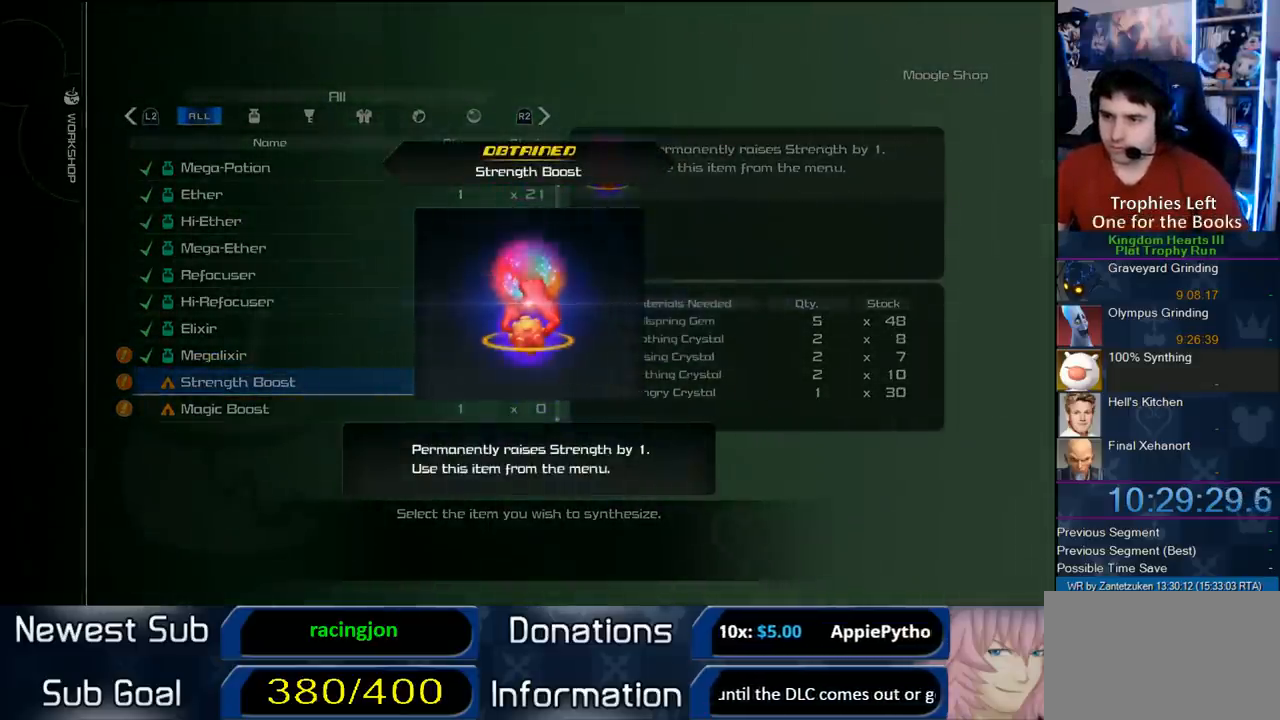
{"buttons": [], "left_stick": "center", "right_stick": "center", "events": [[33, "CIRCLE", "down"], [133, "CIRCLE", "up"], [233, "CIRCLE", "down"], [350, "CIRCLE", "up"], [417, "CIRCLE", "down"], [483, "CIRCLE", "up"]]}
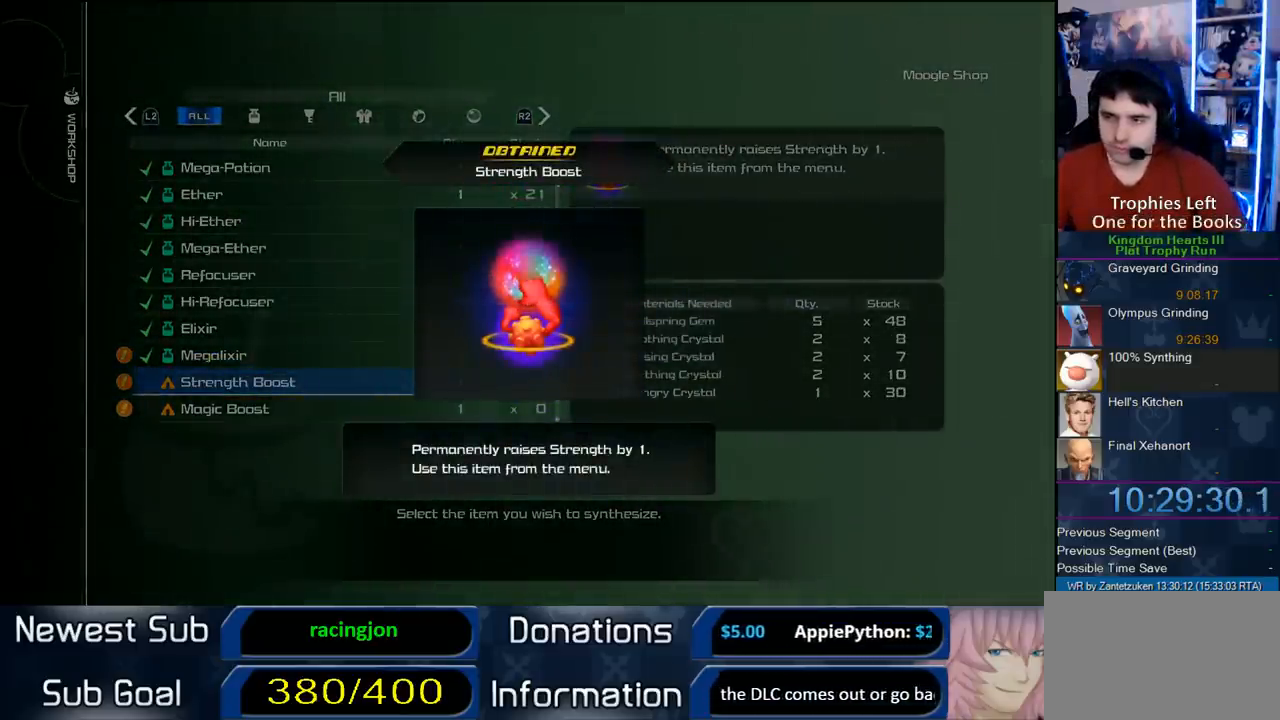
{"buttons": [], "left_stick": "center", "right_stick": "center", "events": [[83, "CIRCLE", "down"], [183, "CIRCLE", "up"], [250, "CIRCLE", "down"], [350, "CIRCLE", "up"]]}
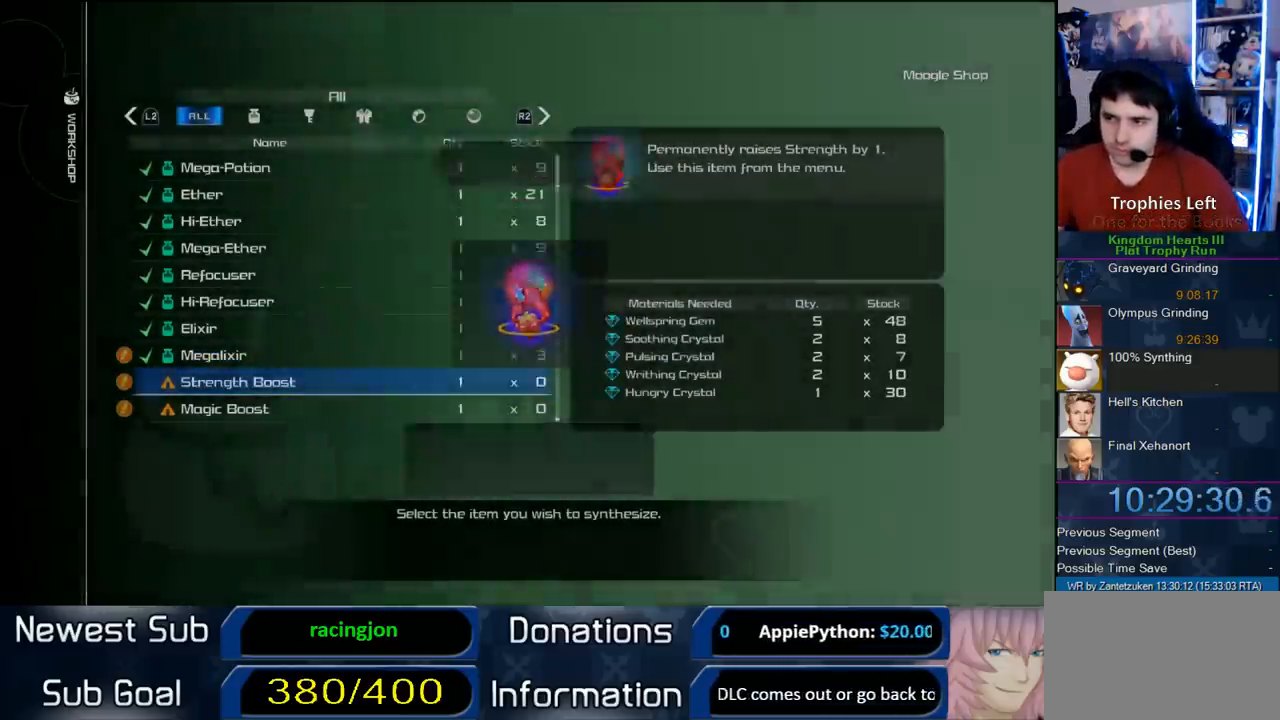
{"buttons": ["CIRCLE"], "left_stick": "center", "right_stick": "center", "events": [[150, "DPAD_DOWN", "down"], [233, "CIRCLE", "down"], [300, "DPAD_DOWN", "up"]]}